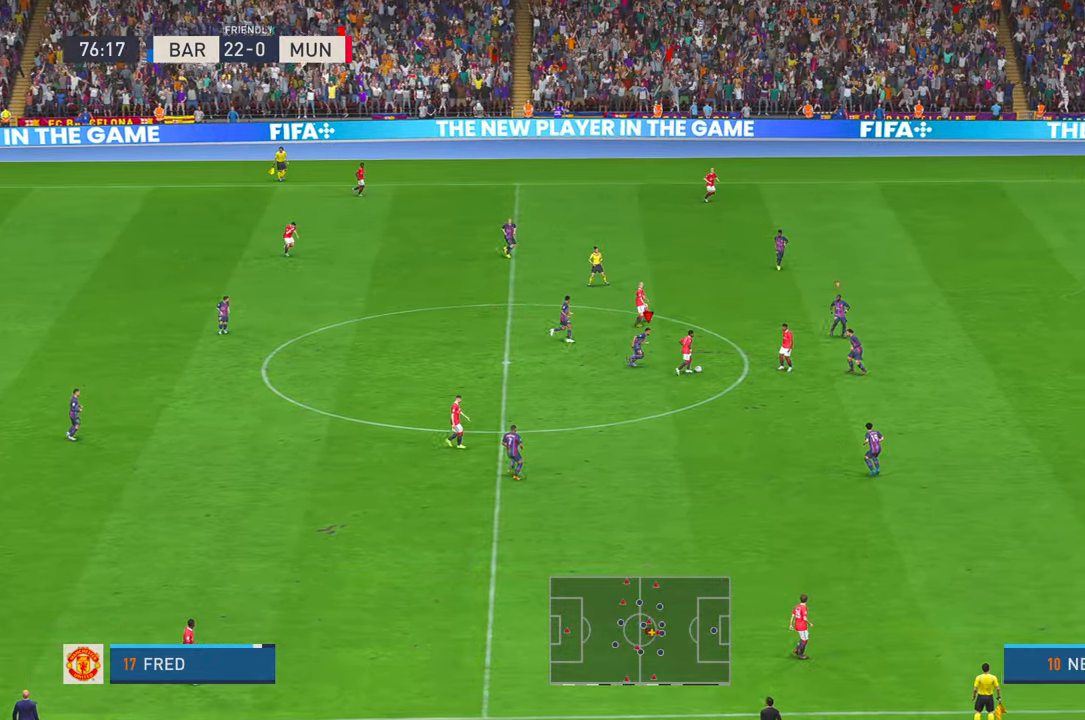
Gameplay with a controller (Xbox layout); each line is a JSON object with the inputs held at the frame after it. "events" lists button and stick changes between this image and that frame as [ms after this image, input, new state], when the widget could be followed in between. Not read: L3 R2 R3.
{"buttons": [], "left_stick": "left", "right_stick": "center", "events": [[233, "left_stick", "up"], [350, "left_stick", "left"]]}
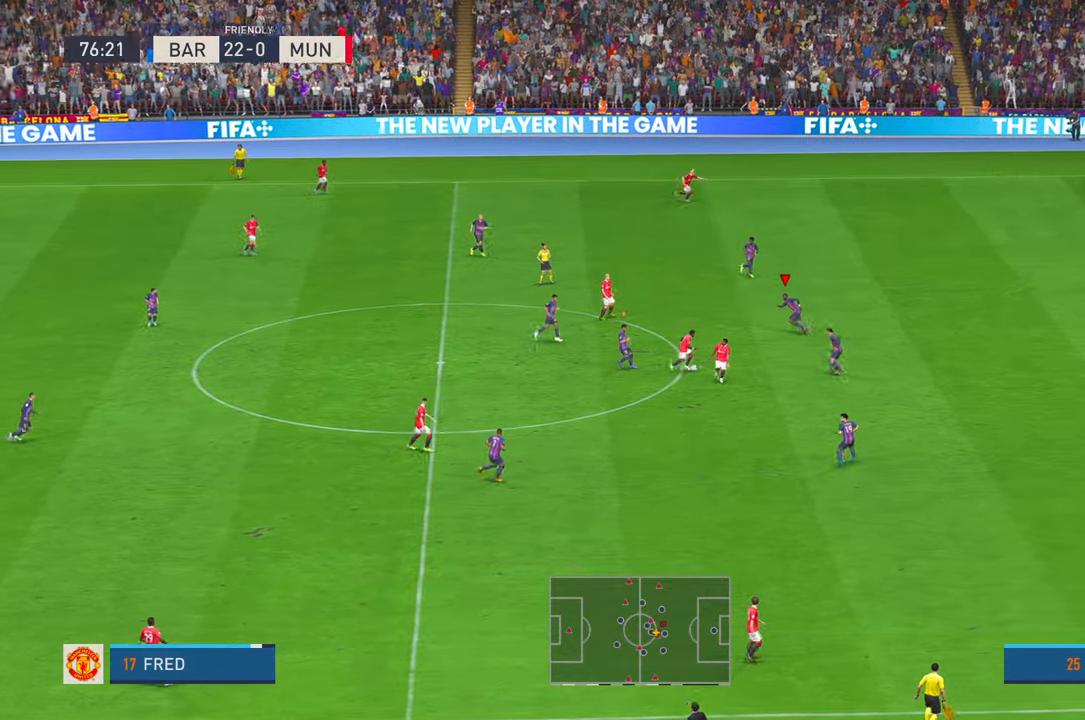
{"buttons": [], "left_stick": "left", "right_stick": "center", "events": [[150, "left_stick", "down-left"], [250, "left_stick", "down"], [417, "left_stick", "left"]]}
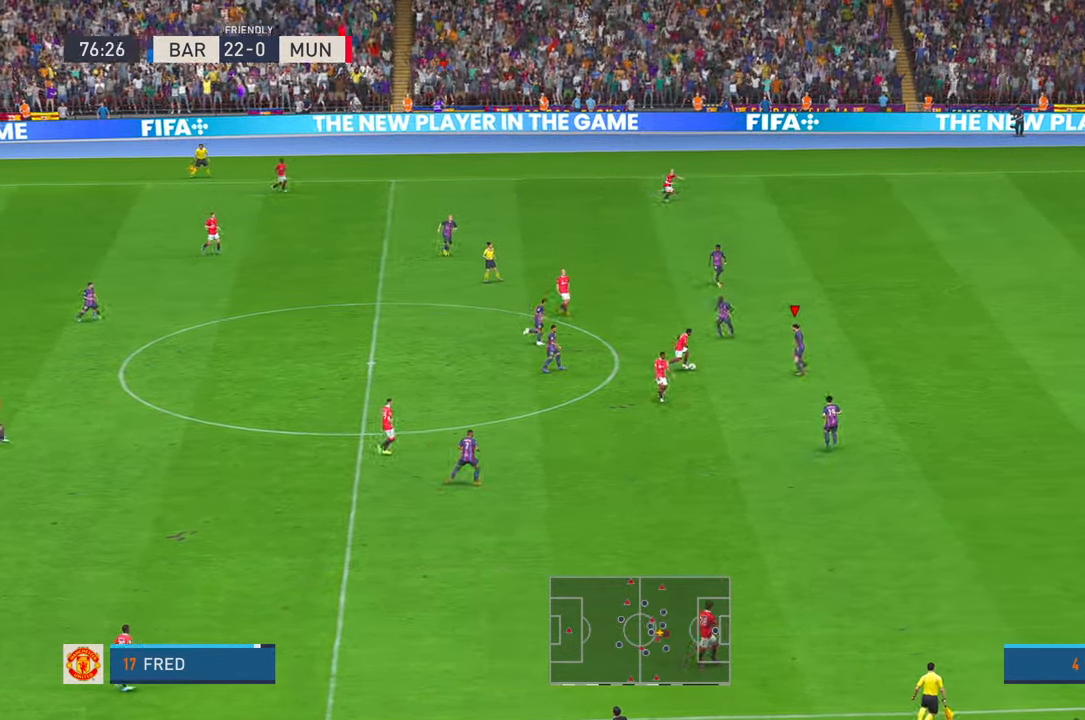
{"buttons": [], "left_stick": "left", "right_stick": "center", "events": []}
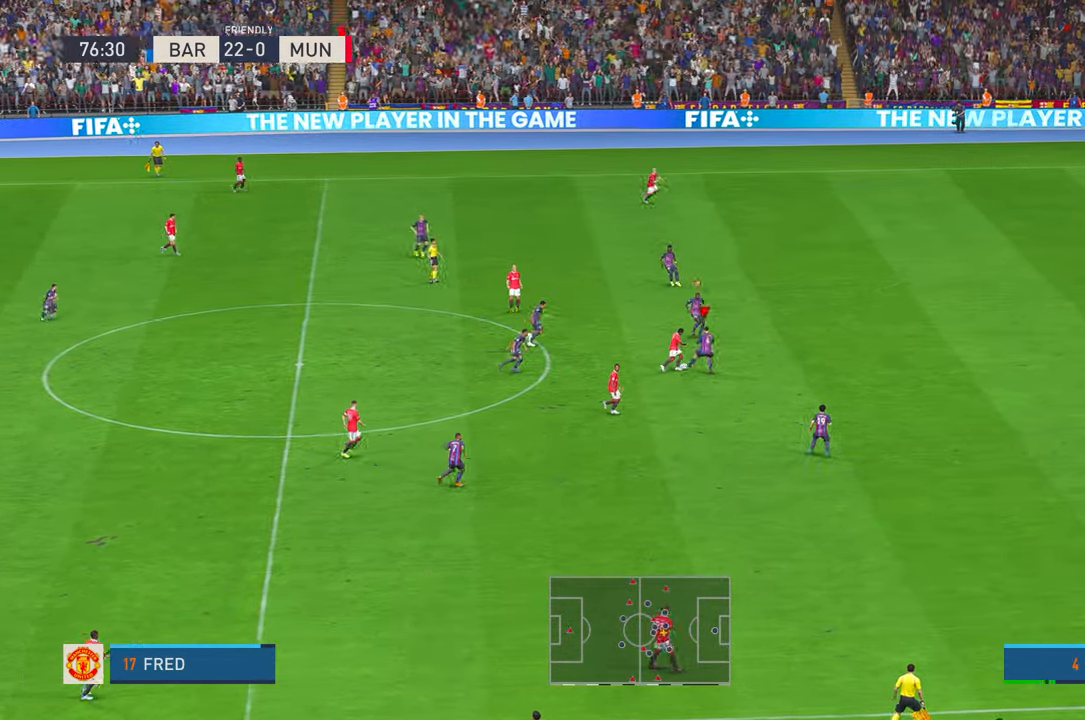
{"buttons": [], "left_stick": "left", "right_stick": "center", "events": []}
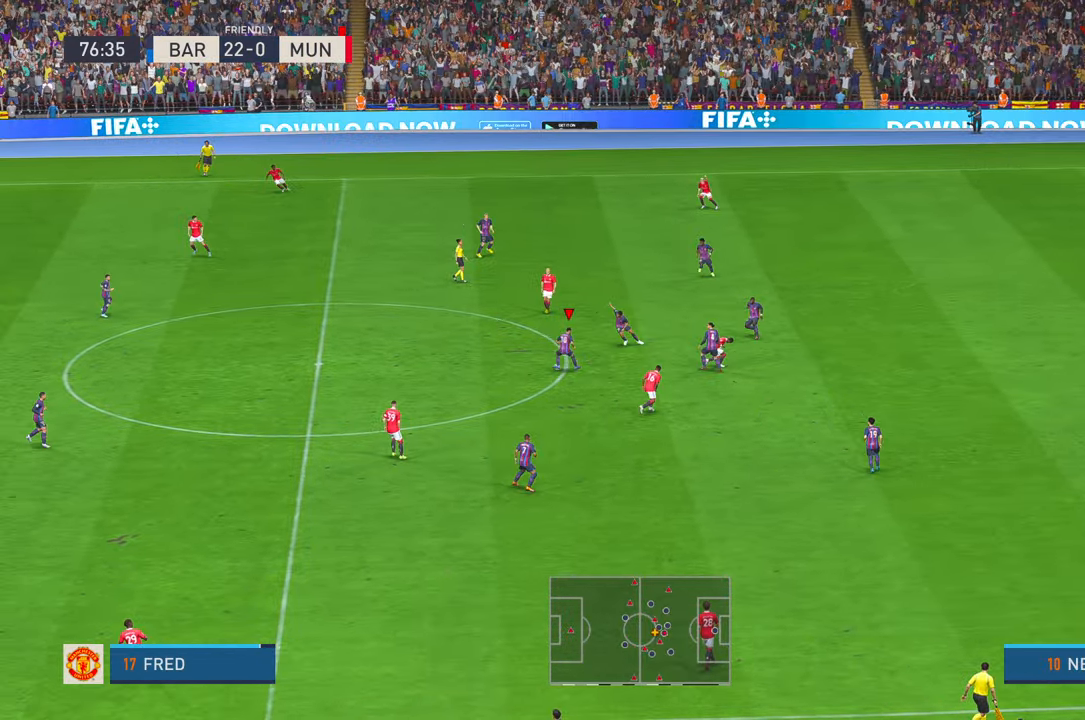
{"buttons": [], "left_stick": "left", "right_stick": "center", "events": []}
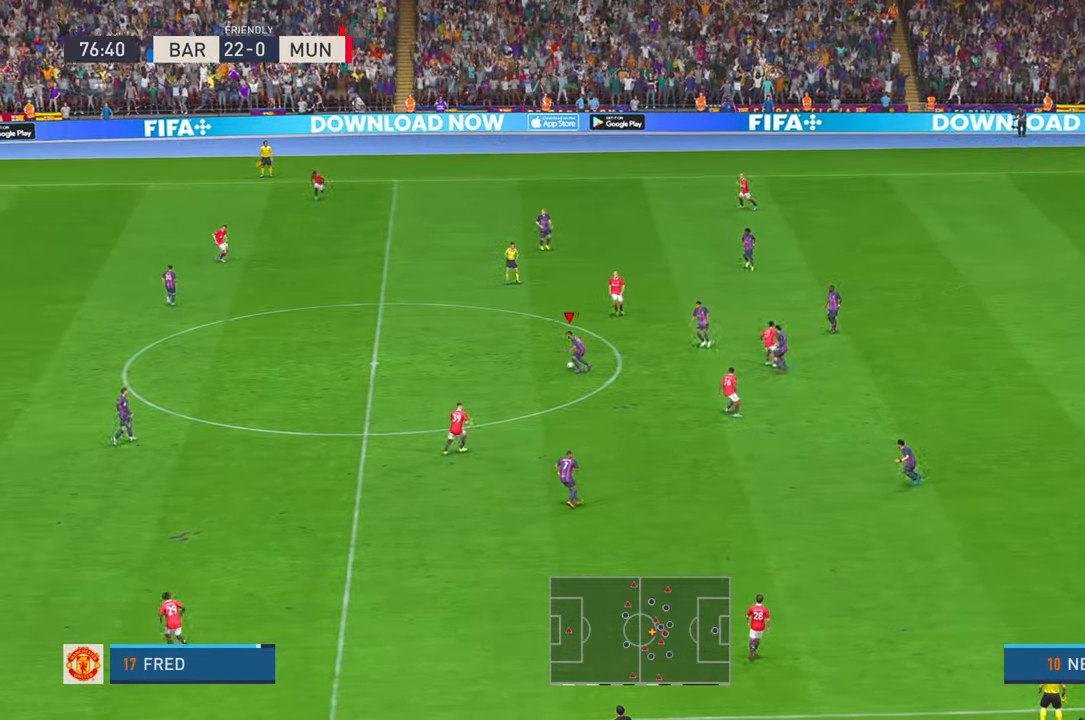
{"buttons": [], "left_stick": "left", "right_stick": "center", "events": [[117, "Y", "down"], [350, "Y", "up"]]}
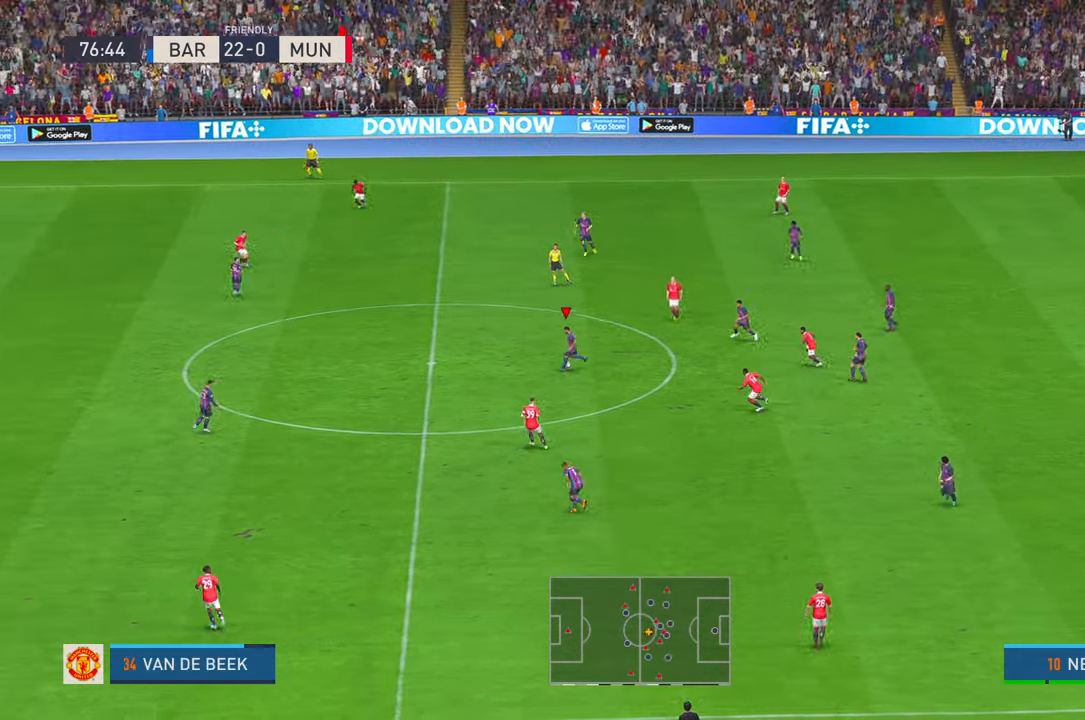
{"buttons": [], "left_stick": "left", "right_stick": "center", "events": []}
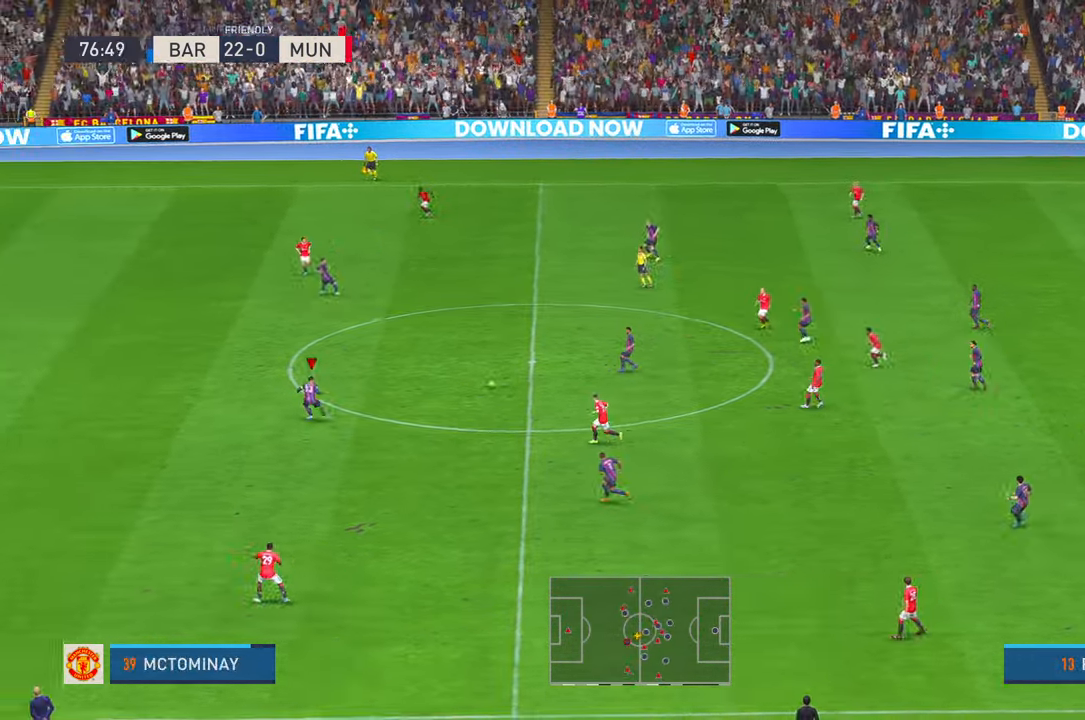
{"buttons": [], "left_stick": "left", "right_stick": "center", "events": [[83, "R1", "down"], [133, "R1", "up"]]}
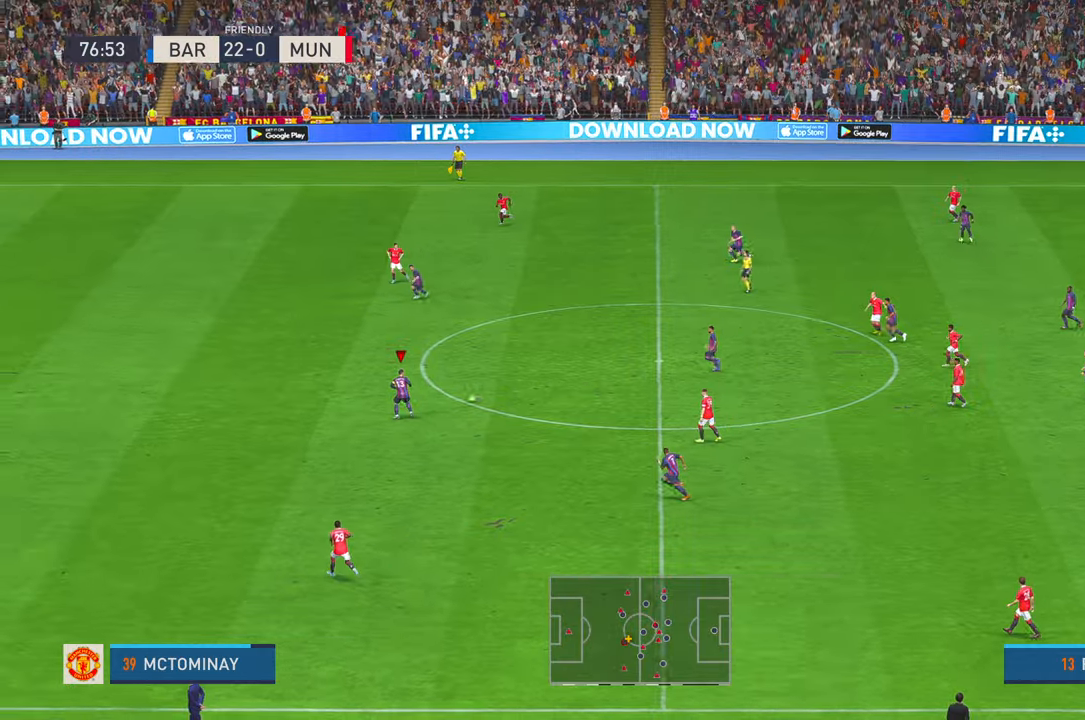
{"buttons": [], "left_stick": "left", "right_stick": "center", "events": []}
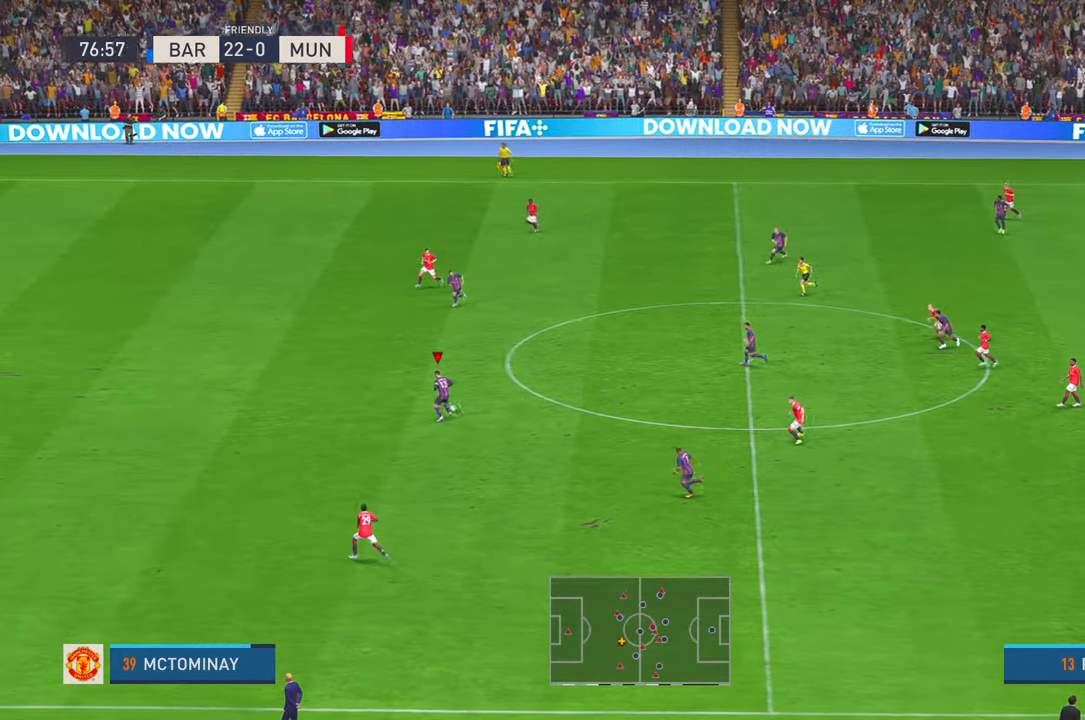
{"buttons": [], "left_stick": "left", "right_stick": "center", "events": []}
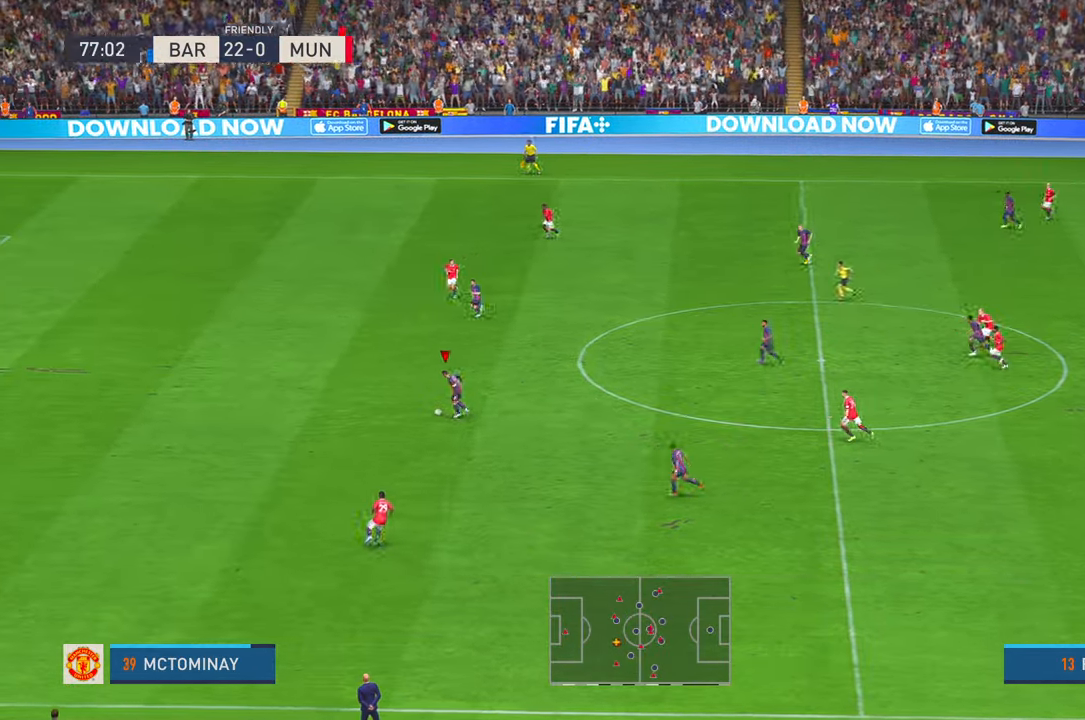
{"buttons": [], "left_stick": "left", "right_stick": "center", "events": []}
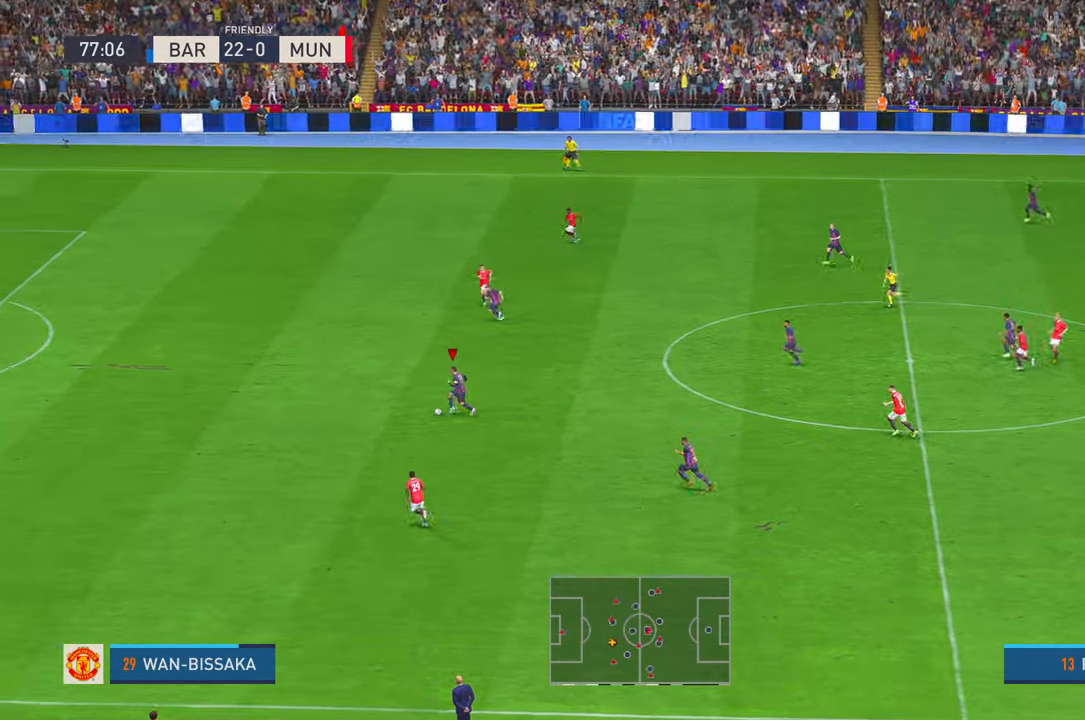
{"buttons": [], "left_stick": "up-left", "right_stick": "center", "events": [[400, "left_stick", "up-left"]]}
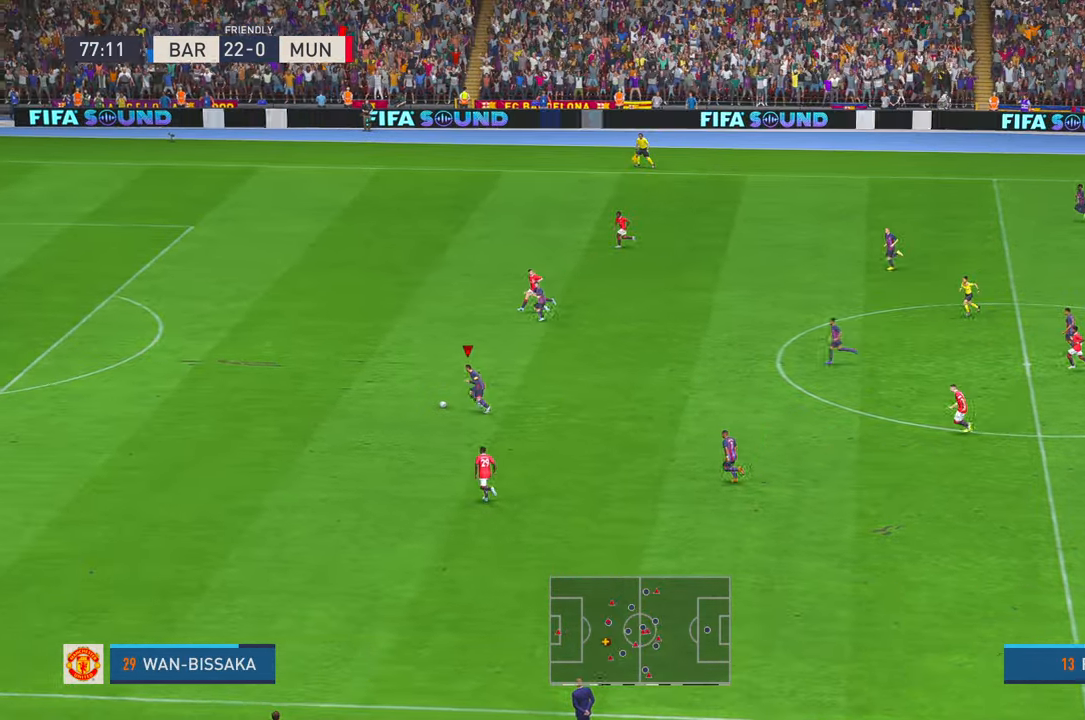
{"buttons": [], "left_stick": "up-left", "right_stick": "center", "events": []}
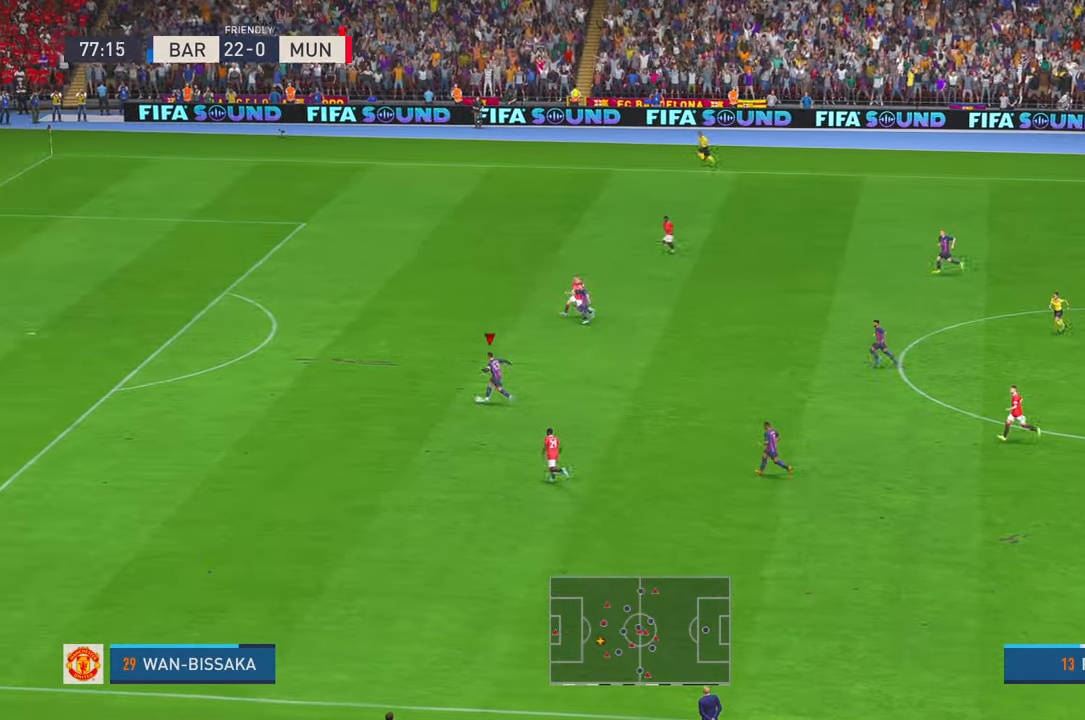
{"buttons": [], "left_stick": "up-left", "right_stick": "center", "events": []}
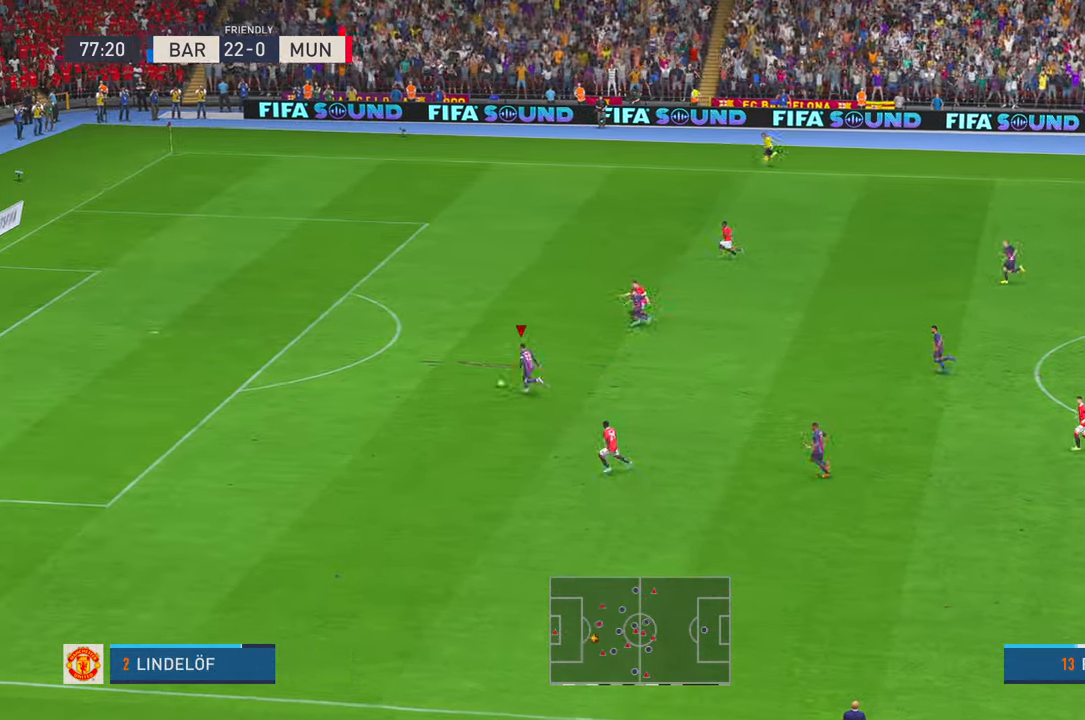
{"buttons": [], "left_stick": "up-left", "right_stick": "center", "events": []}
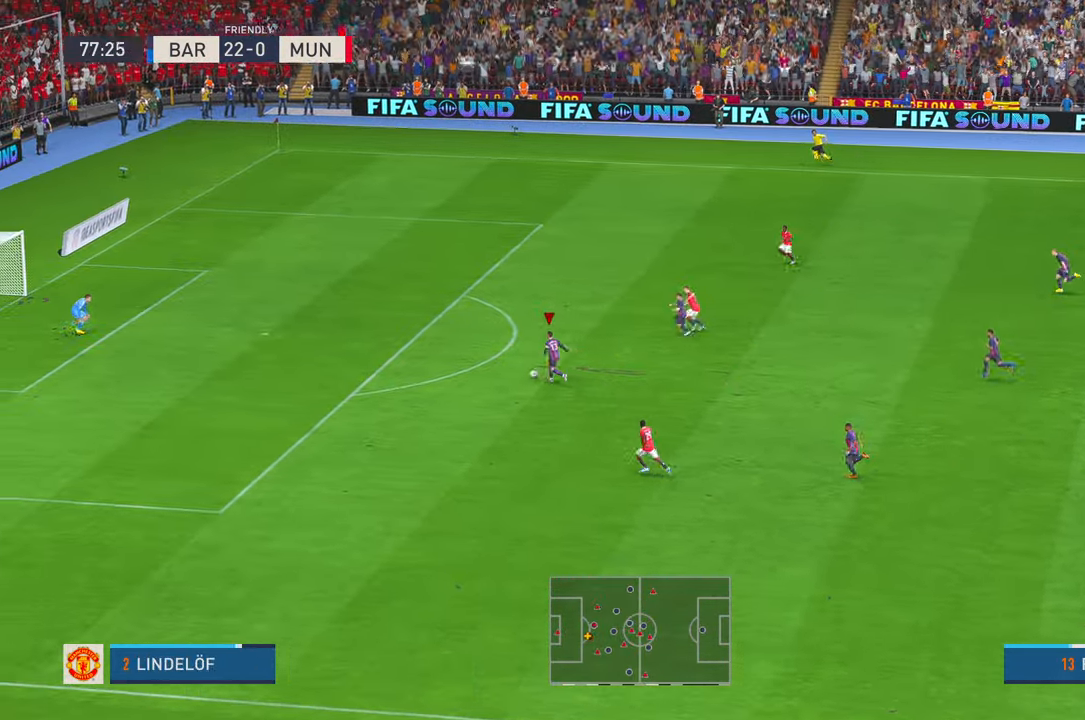
{"buttons": [], "left_stick": "left", "right_stick": "center", "events": [[417, "left_stick", "left"]]}
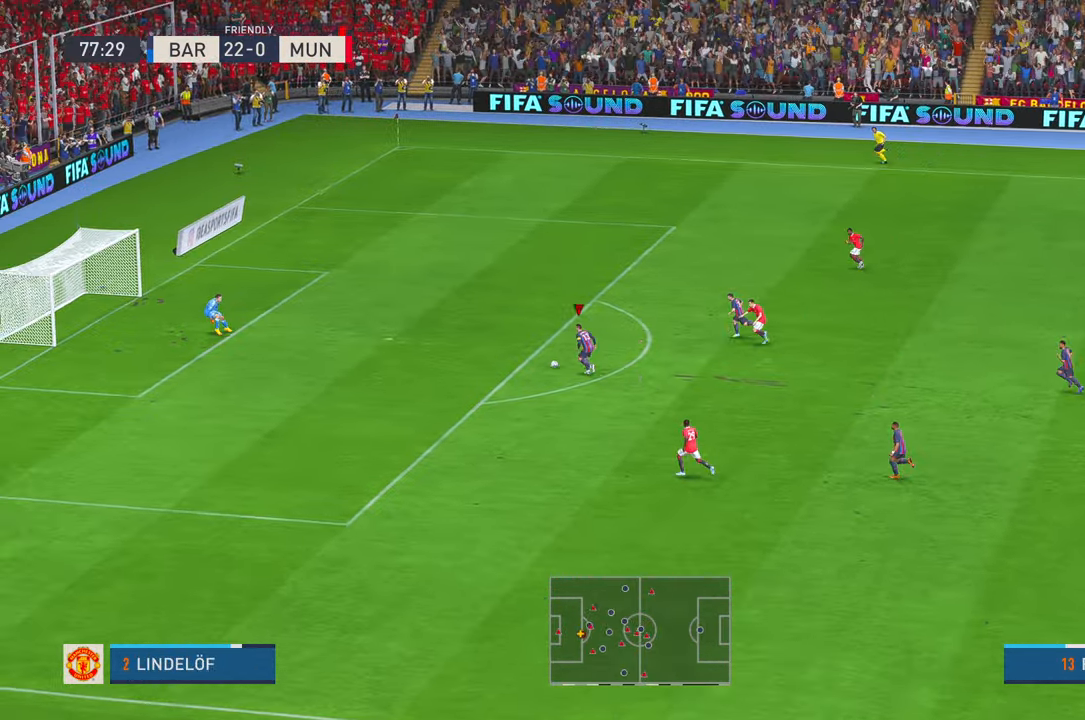
{"buttons": [], "left_stick": "left", "right_stick": "center", "events": [[33, "B", "down"], [267, "B", "up"]]}
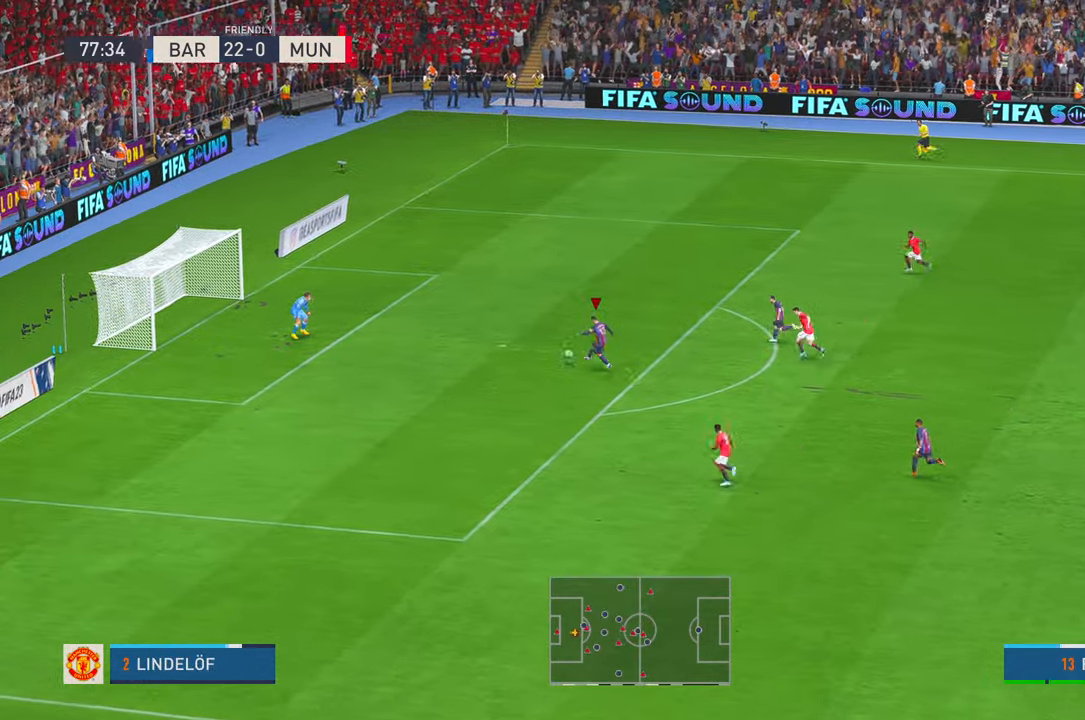
{"buttons": [], "left_stick": "up-right", "right_stick": "center", "events": [[250, "left_stick", "up"], [333, "left_stick", "up-right"]]}
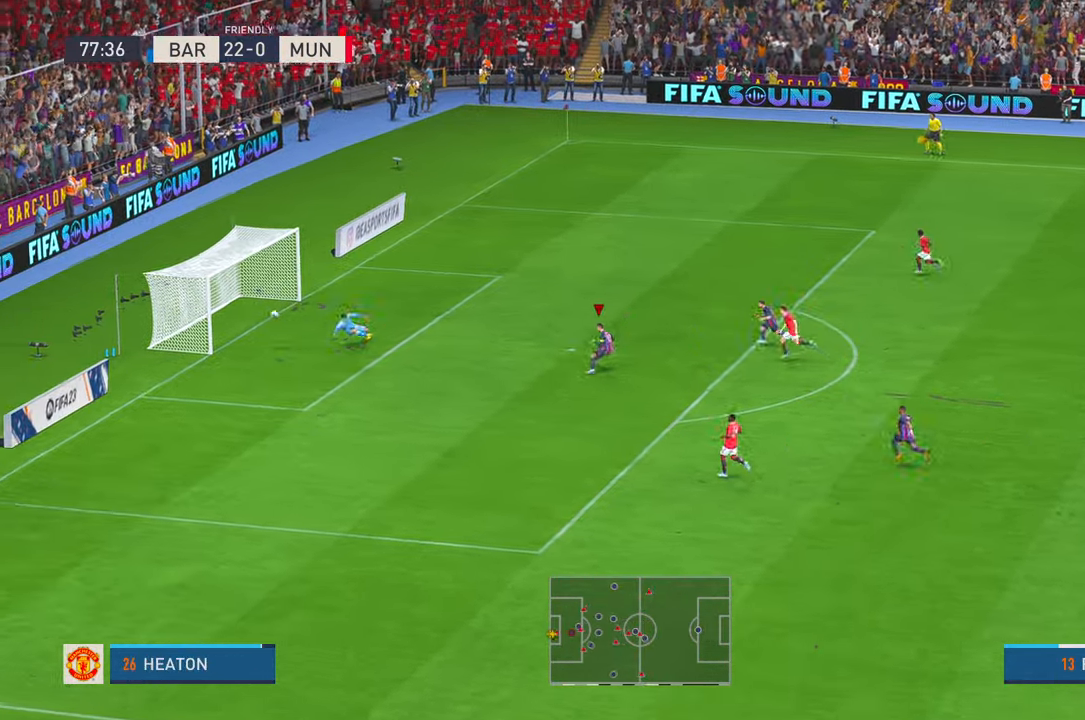
{"buttons": [], "left_stick": "up-right", "right_stick": "center", "events": []}
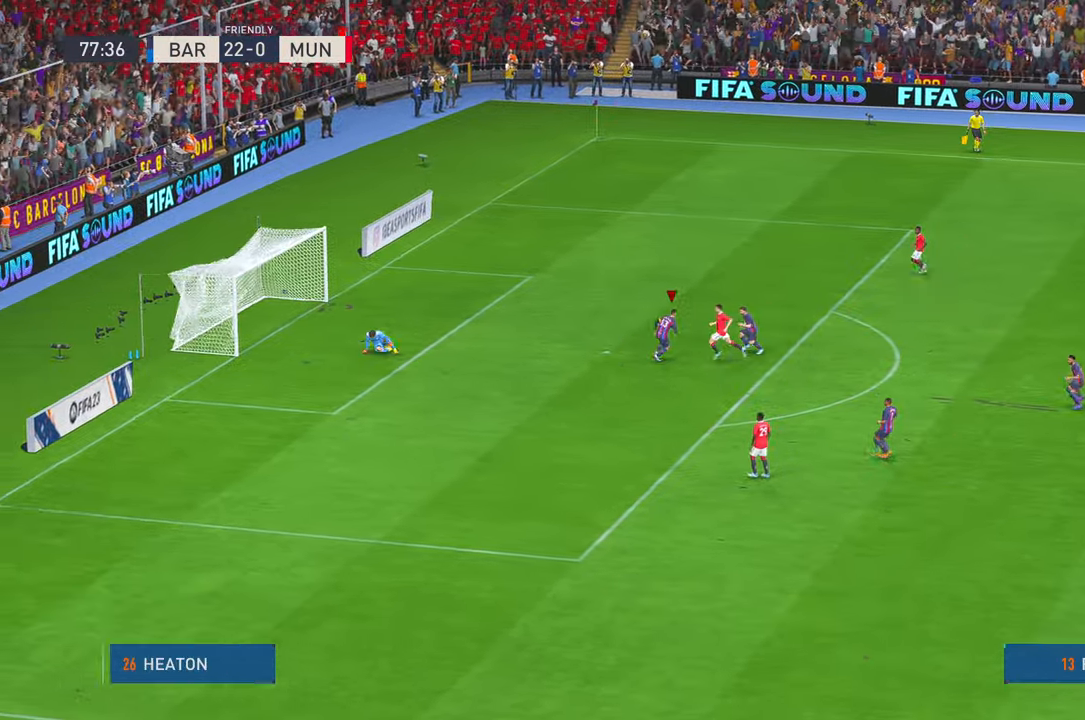
{"buttons": [], "left_stick": "up-right", "right_stick": "center", "events": []}
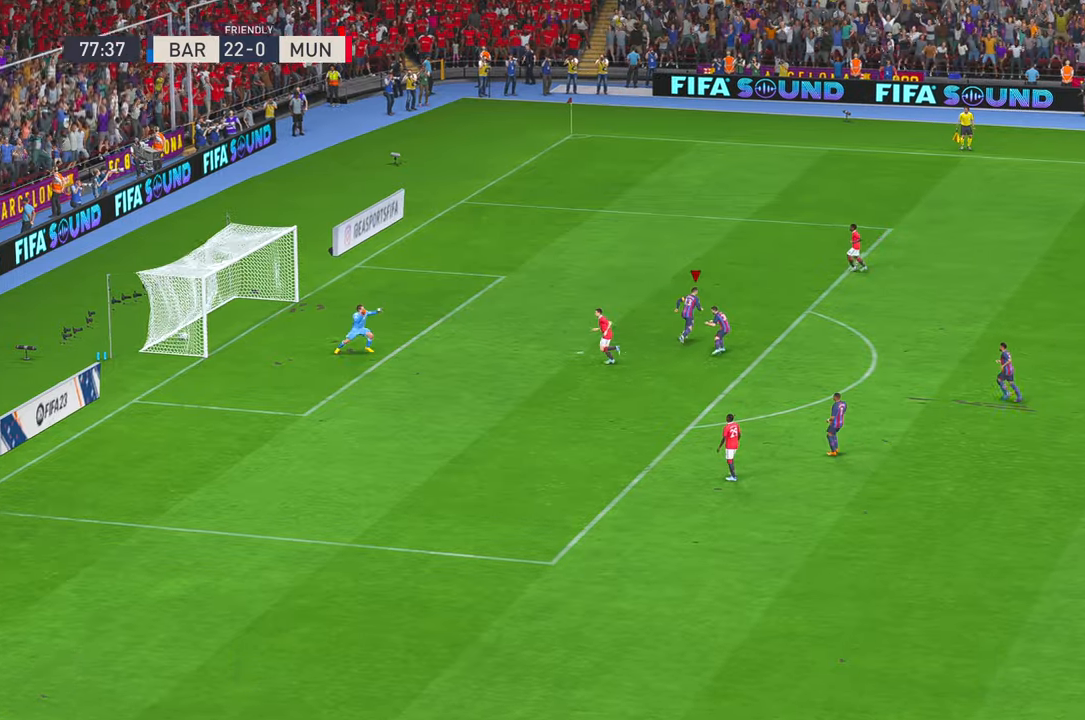
{"buttons": [], "left_stick": "up-right", "right_stick": "center", "events": []}
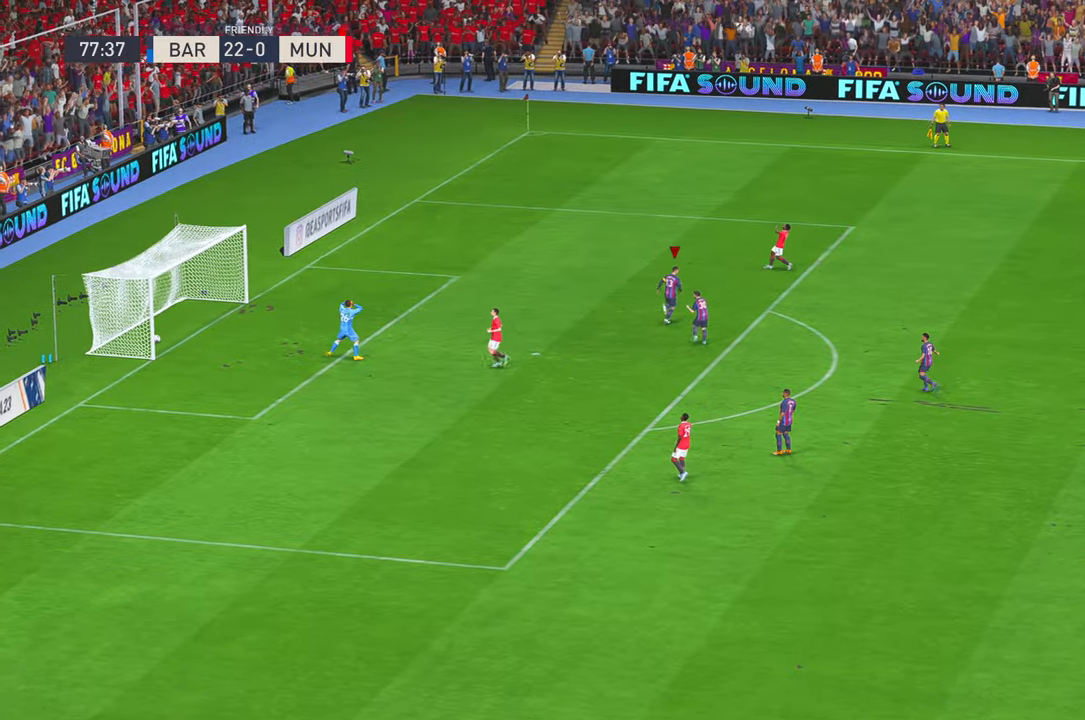
{"buttons": [], "left_stick": "up", "right_stick": "center", "events": [[433, "left_stick", "up"]]}
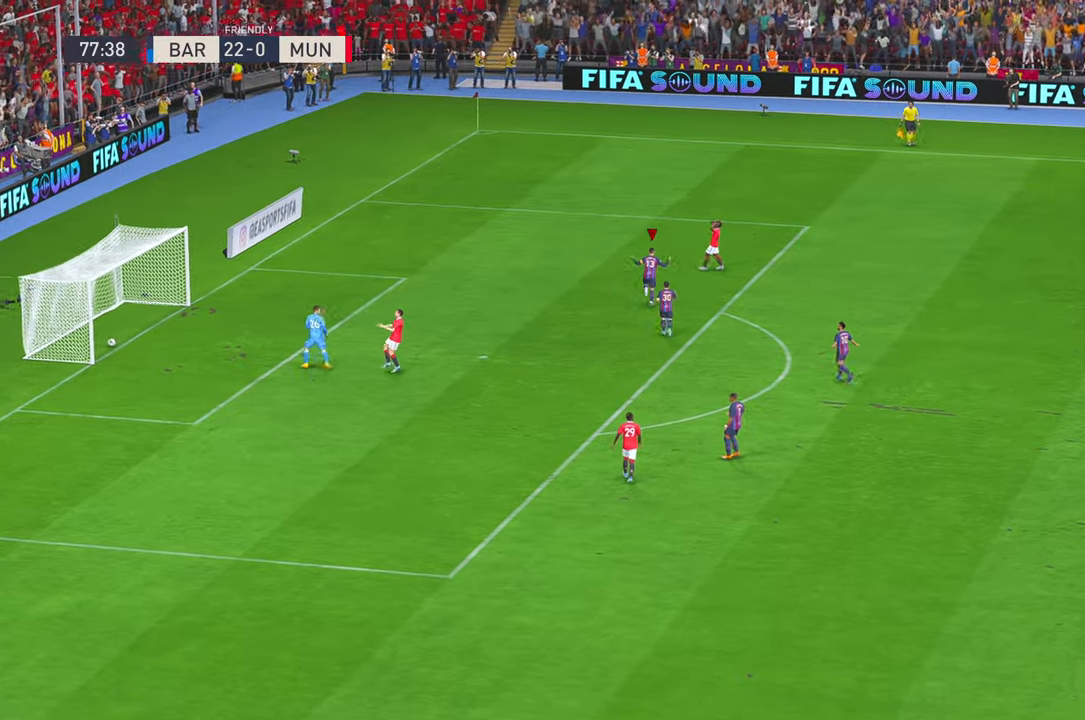
{"buttons": [], "left_stick": "center", "right_stick": "center", "events": [[67, "left_stick", "center"], [133, "Y", "down"], [400, "Y", "up"]]}
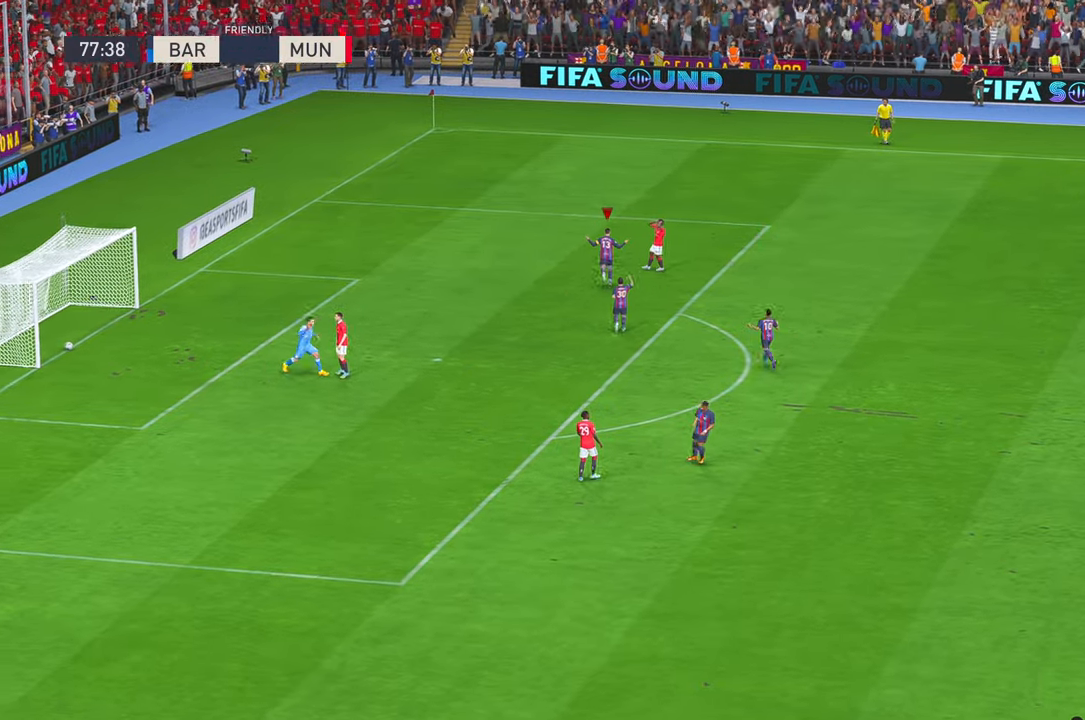
{"buttons": [], "left_stick": "center", "right_stick": "center", "events": []}
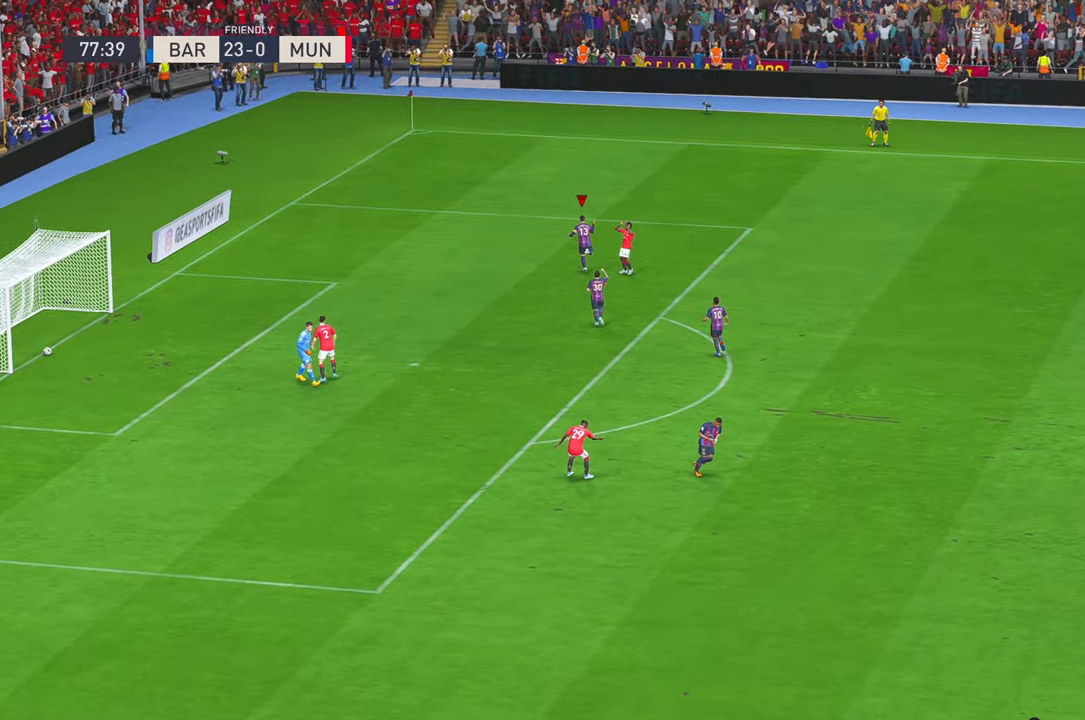
{"buttons": [], "left_stick": "center", "right_stick": "center", "events": []}